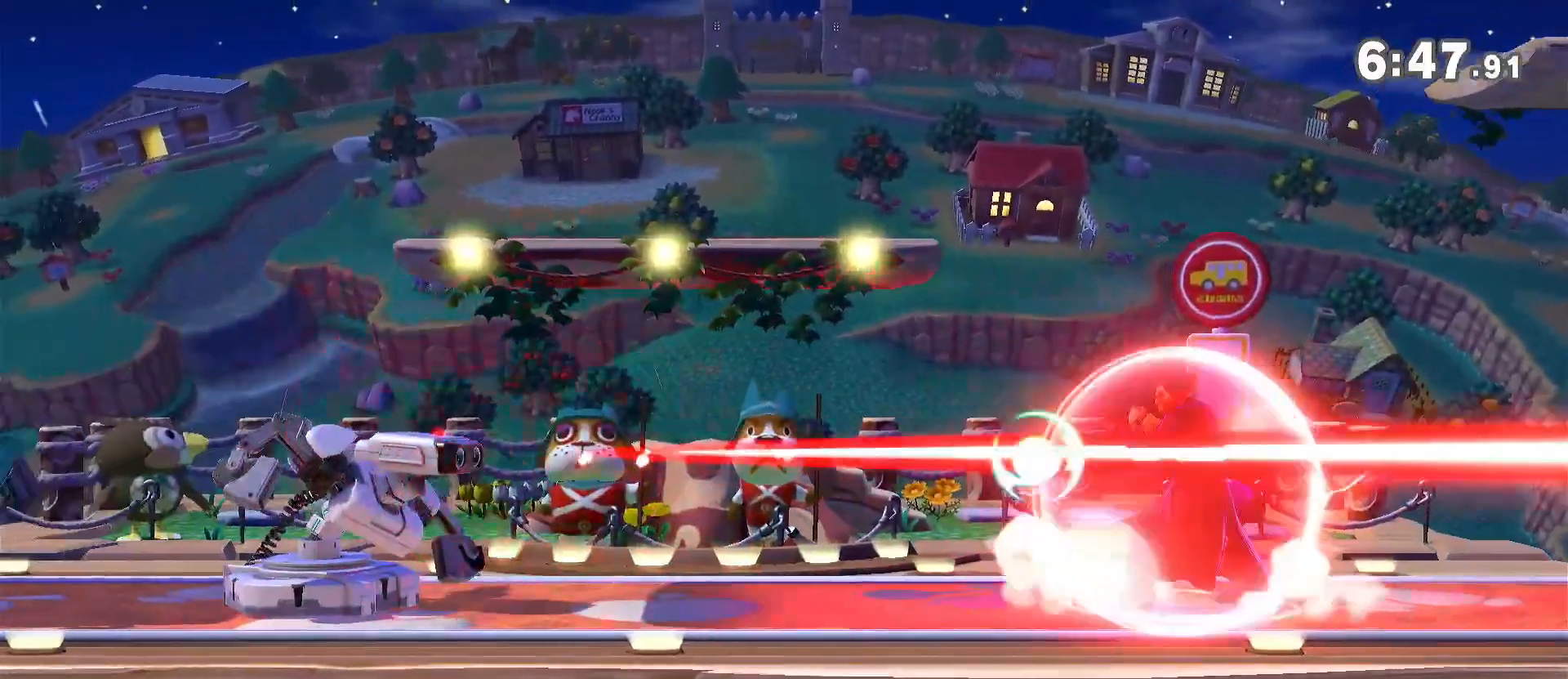
Gameplay with a controller (Nintendo layout); each line is a JSON object with the inputs held at the frame after it. "events" lists button and stick changes between this image and that frame as [ms after this image, input, new state], when the widget could be followed in between. Not read: DPAD_DOWN DPAD_UP L3 R3.
{"buttons": ["R1"], "left_stick": "center", "right_stick": "center", "events": [[150, "left_stick", "left"], [183, "right_stick", "down"], [233, "right_stick", "center"], [267, "left_stick", "down-right"], [300, "R1", "down"], [333, "left_stick", "center"]]}
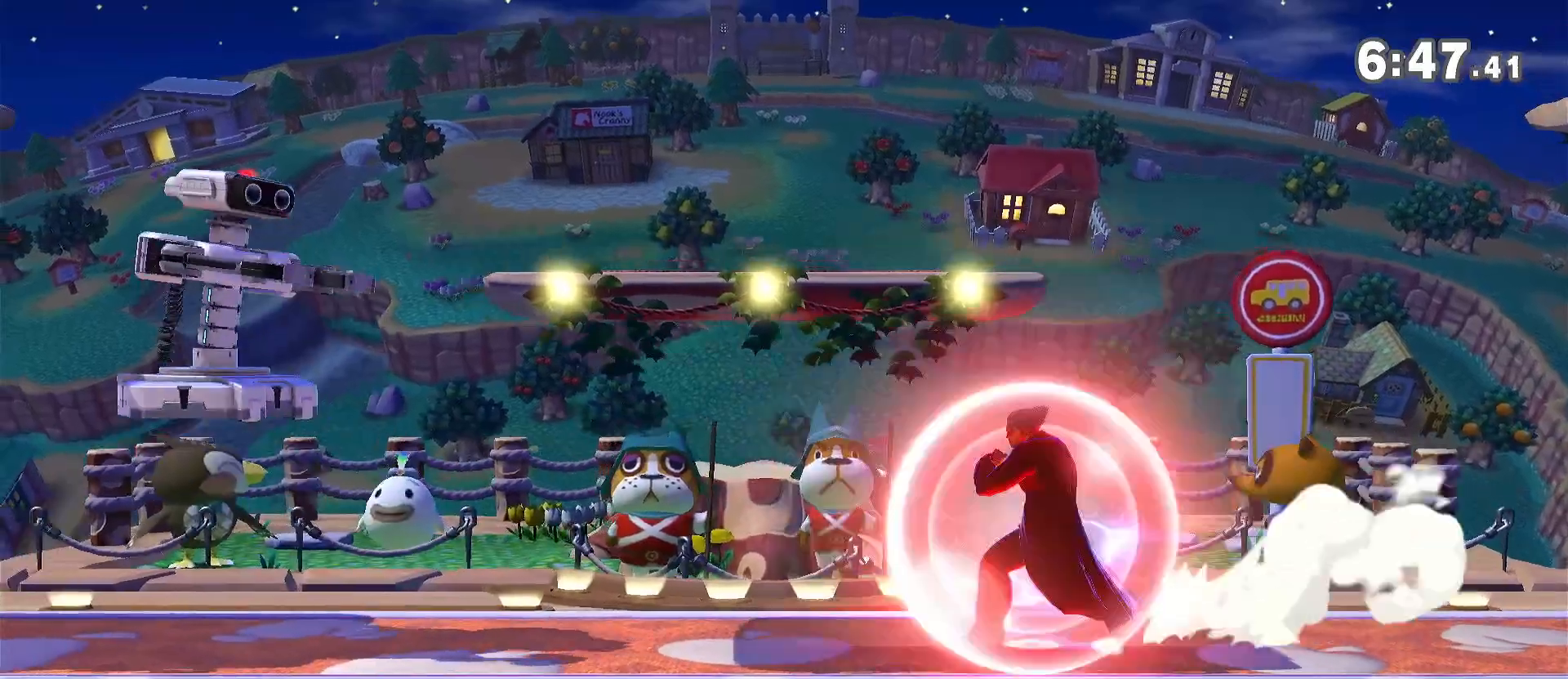
{"buttons": ["R1"], "left_stick": "center", "right_stick": "center", "events": [[167, "R1", "up"], [383, "R1", "down"]]}
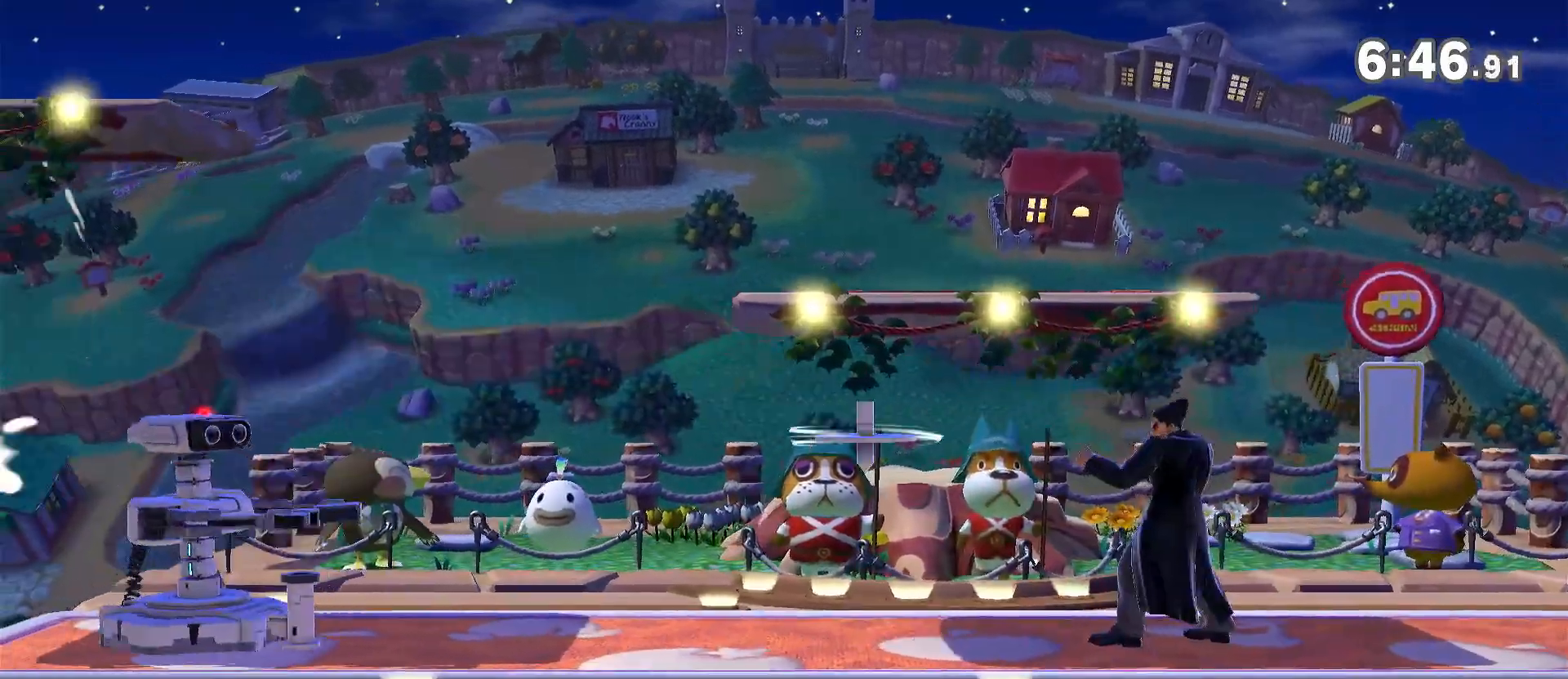
{"buttons": ["Y"], "left_stick": "left", "right_stick": "center", "events": [[33, "R1", "up"], [267, "left_stick", "left"], [383, "Y", "down"]]}
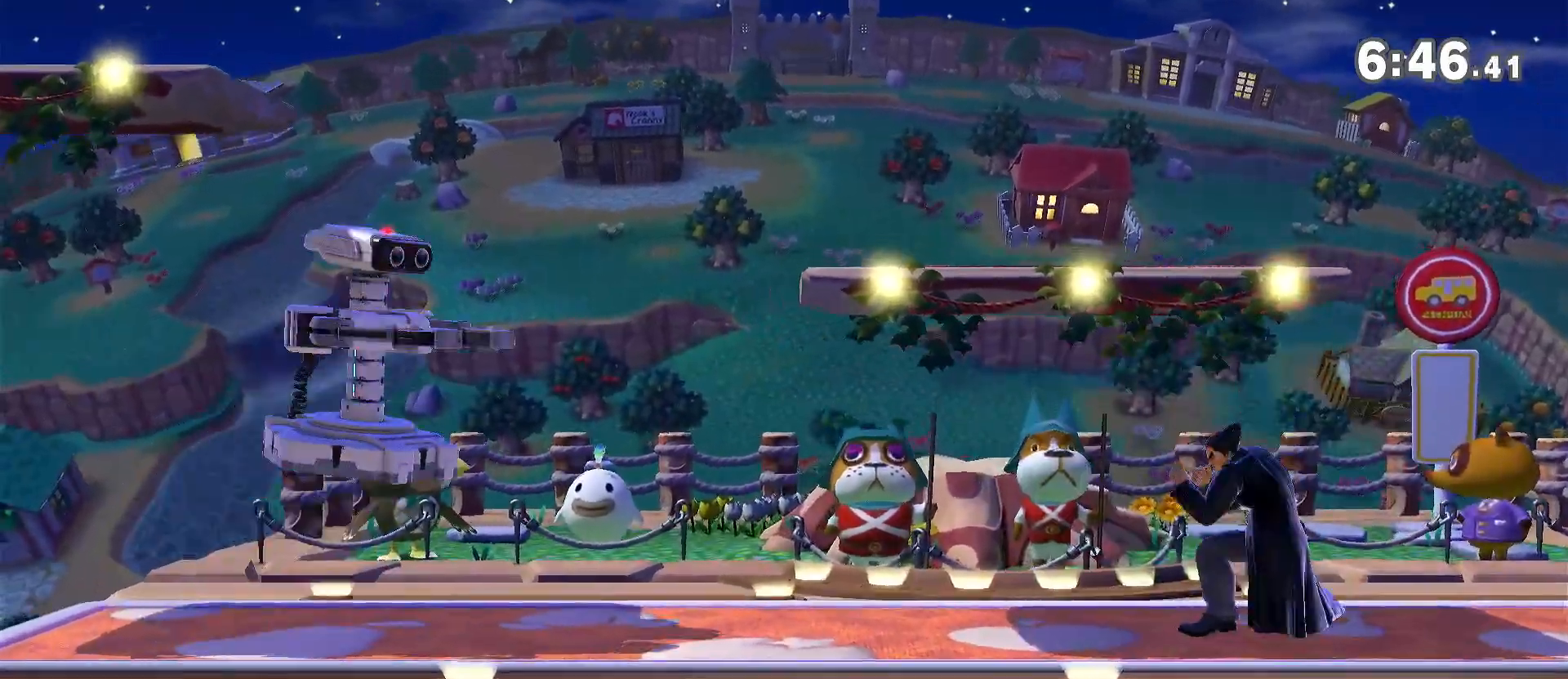
{"buttons": [], "left_stick": "down", "right_stick": "center", "events": [[100, "Y", "up"], [100, "left_stick", "center"], [133, "Y", "down"], [167, "A", "down"], [183, "Y", "up"], [183, "left_stick", "left"], [217, "A", "up"], [283, "left_stick", "center"], [333, "left_stick", "right"], [500, "left_stick", "down"]]}
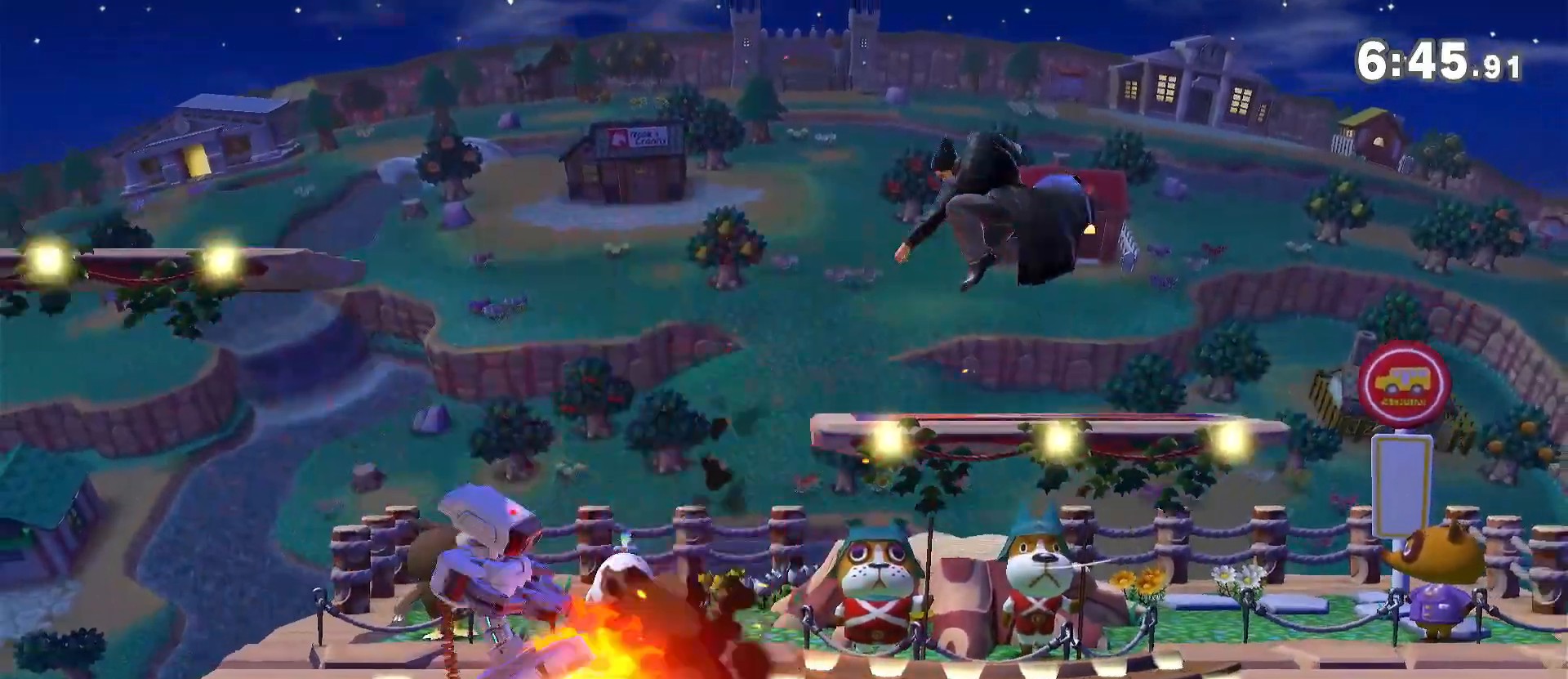
{"buttons": [], "left_stick": "down", "right_stick": "center", "events": [[50, "left_stick", "center"], [150, "left_stick", "left"], [400, "right_stick", "left"], [433, "left_stick", "down"], [467, "right_stick", "center"]]}
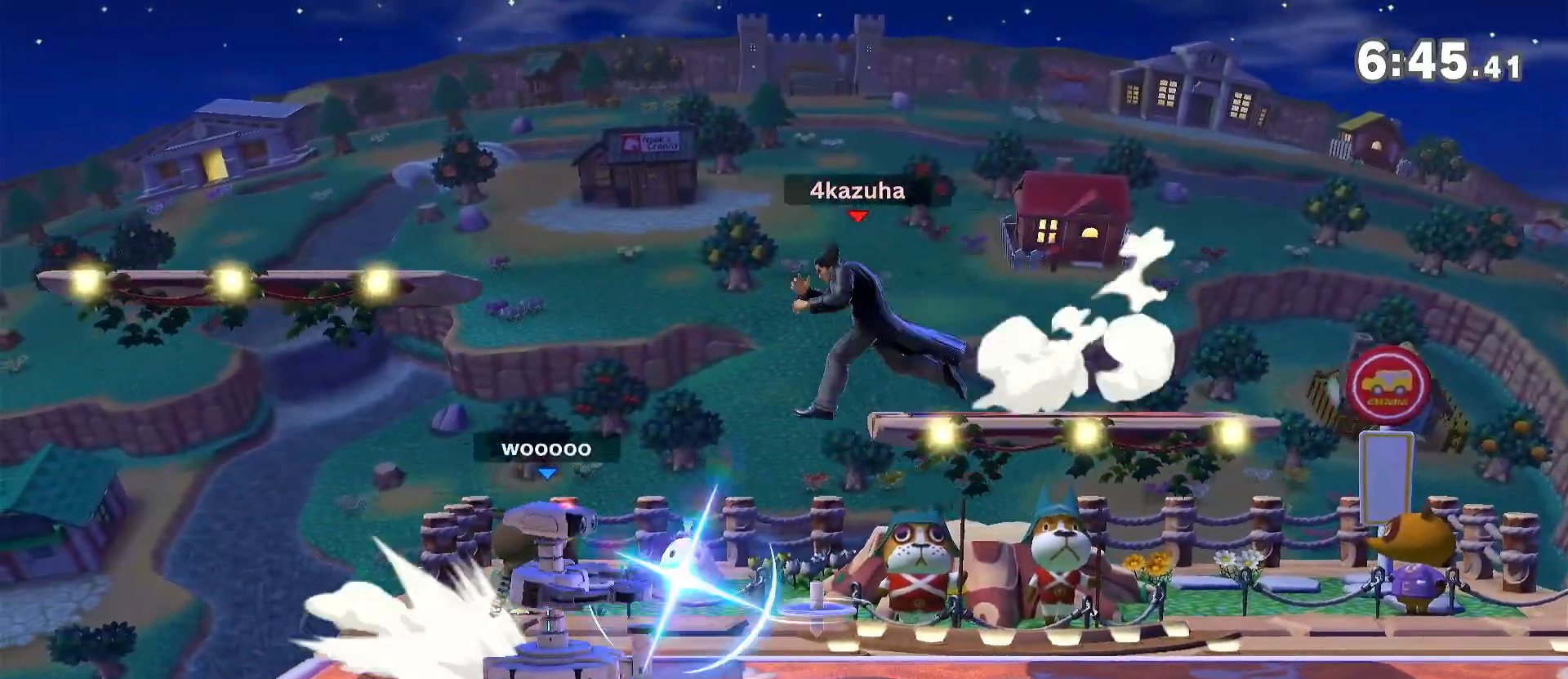
{"buttons": [], "left_stick": "down-left", "right_stick": "center", "events": [[83, "left_stick", "center"], [300, "left_stick", "down"], [350, "A", "down"], [350, "left_stick", "down-left"], [383, "A", "up"]]}
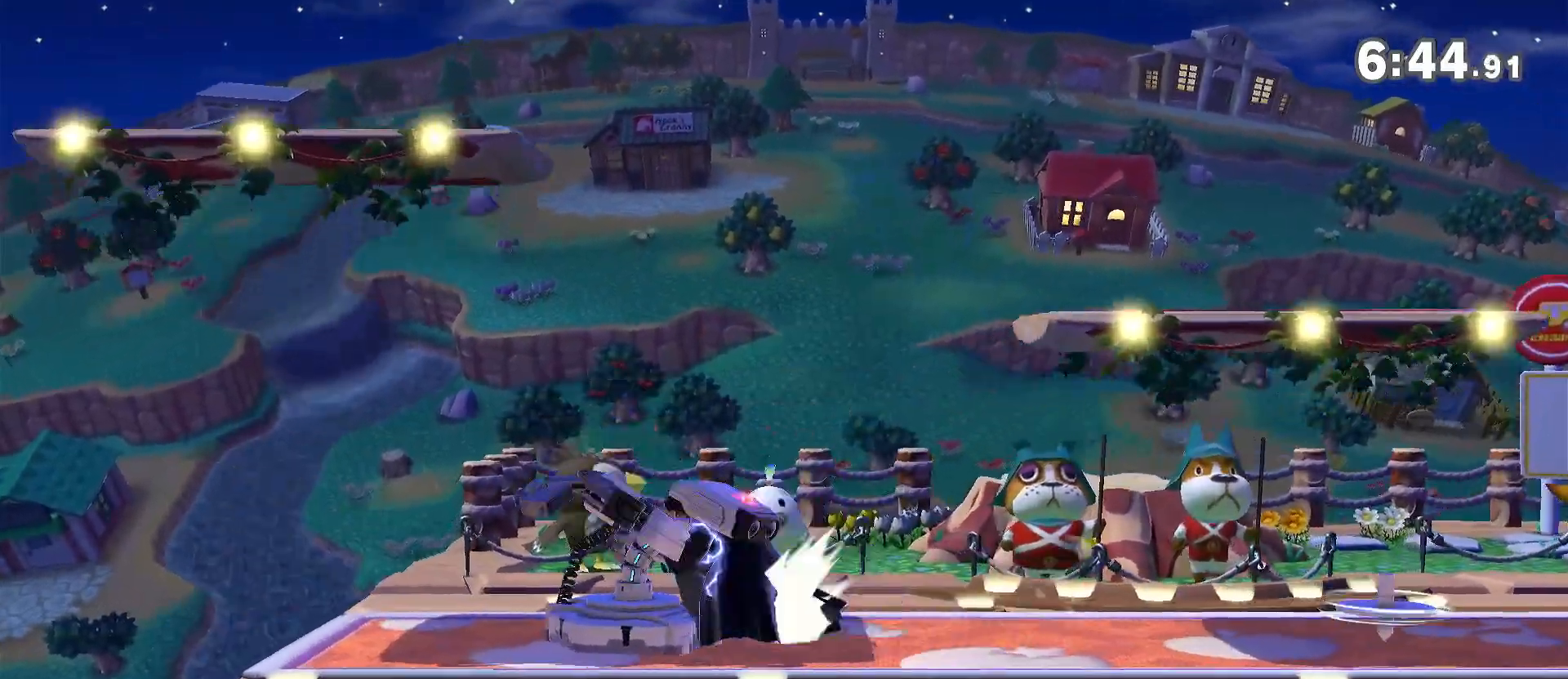
{"buttons": ["R1"], "left_stick": "center", "right_stick": "center", "events": [[67, "left_stick", "center"], [383, "R1", "down"]]}
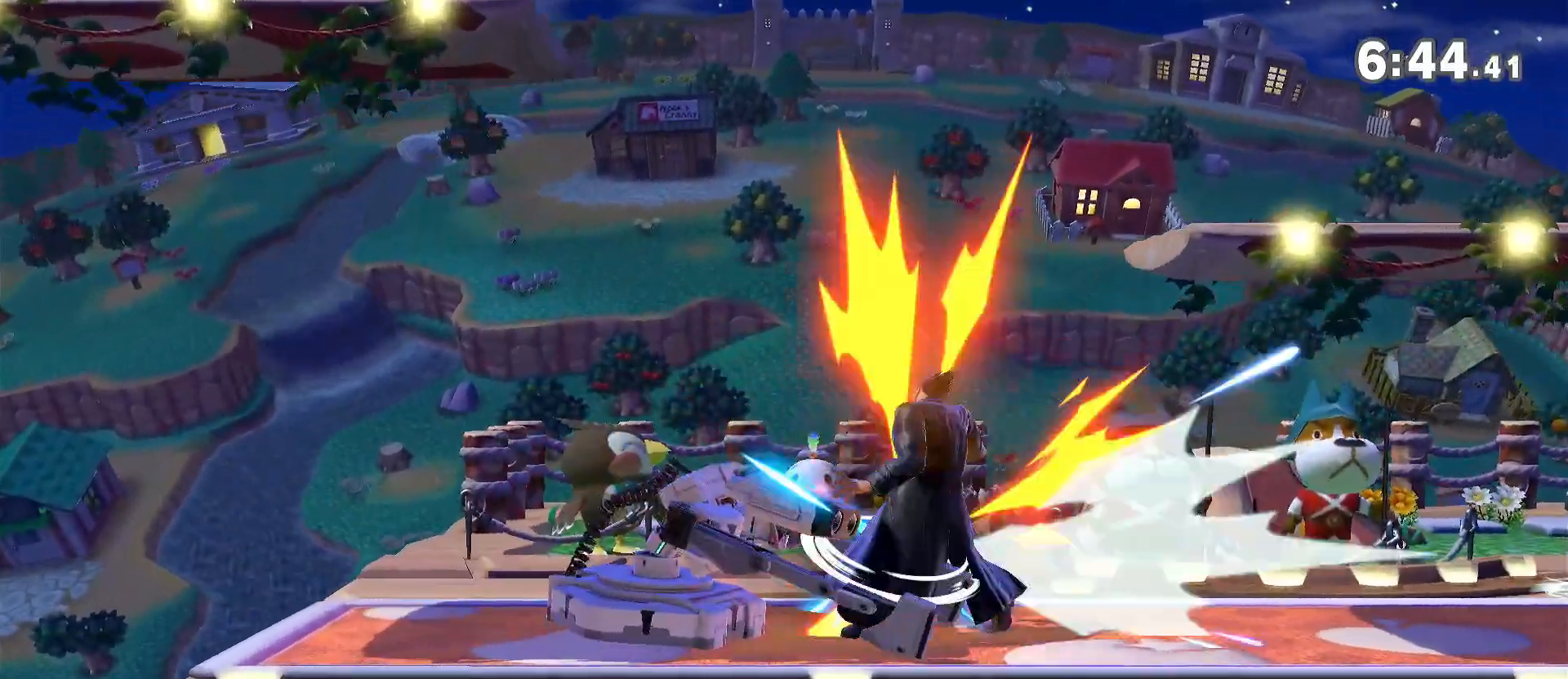
{"buttons": [], "left_stick": "left", "right_stick": "center", "events": [[283, "R1", "up"], [333, "left_stick", "left"], [400, "left_stick", "down"], [433, "A", "down"], [467, "A", "up"], [500, "left_stick", "left"]]}
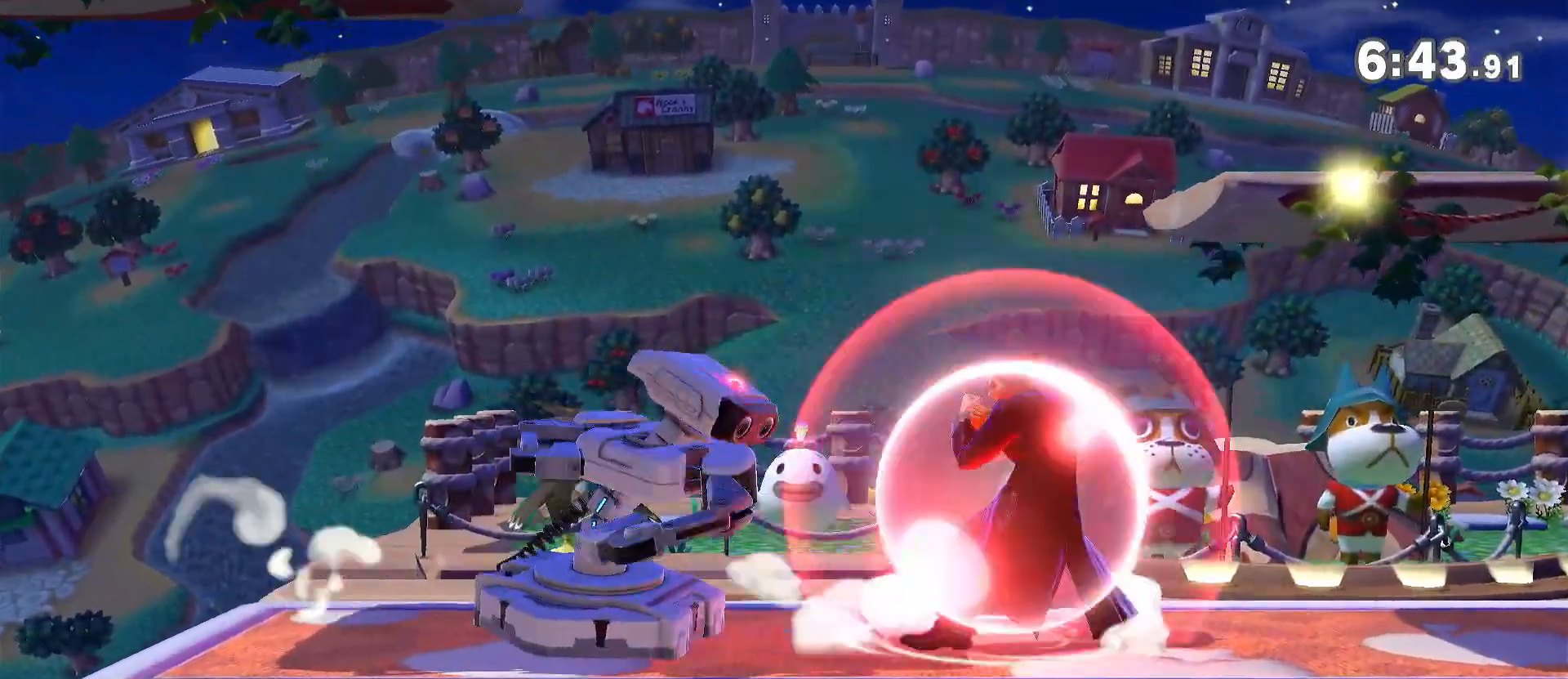
{"buttons": [], "left_stick": "center", "right_stick": "center", "events": [[67, "left_stick", "center"]]}
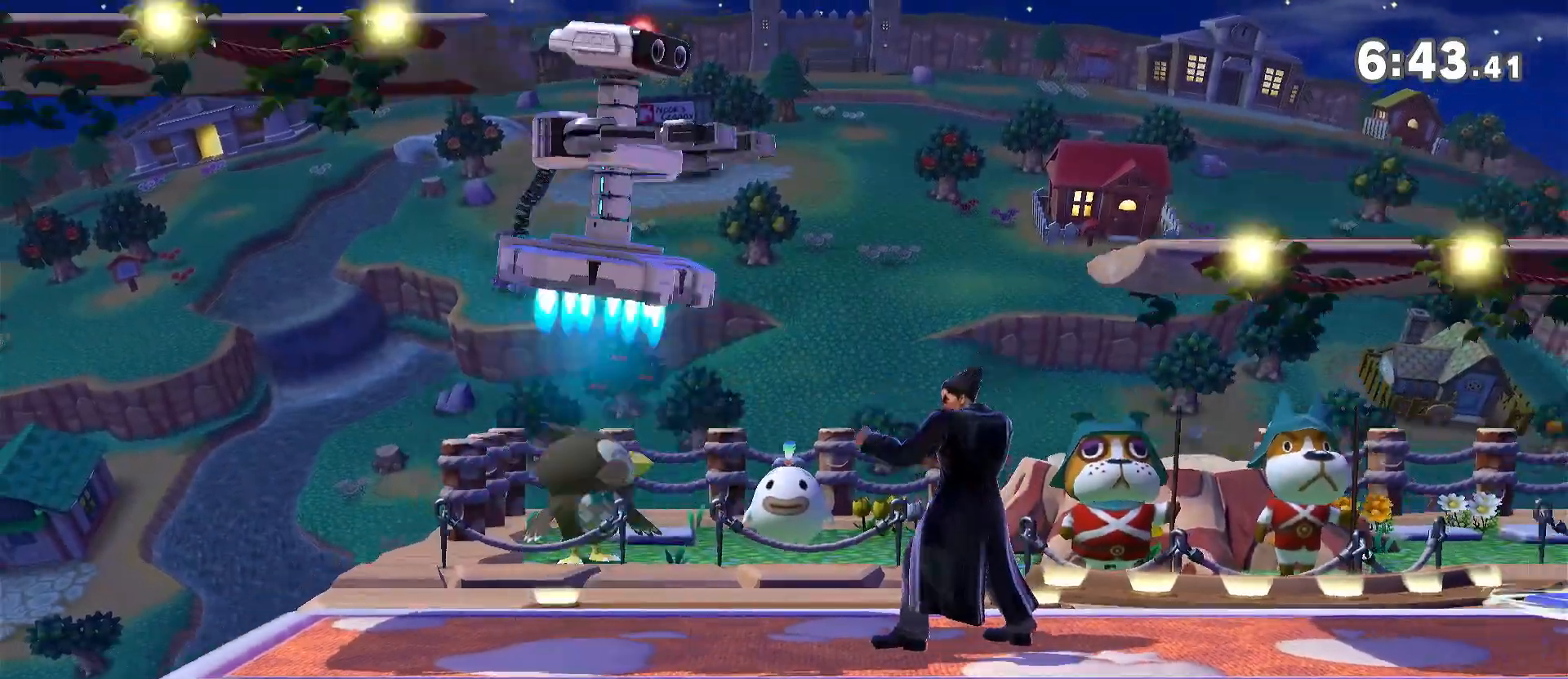
{"buttons": [], "left_stick": "center", "right_stick": "center", "events": [[50, "left_stick", "down"], [83, "A", "down"], [117, "A", "up"], [167, "left_stick", "left"], [300, "left_stick", "center"]]}
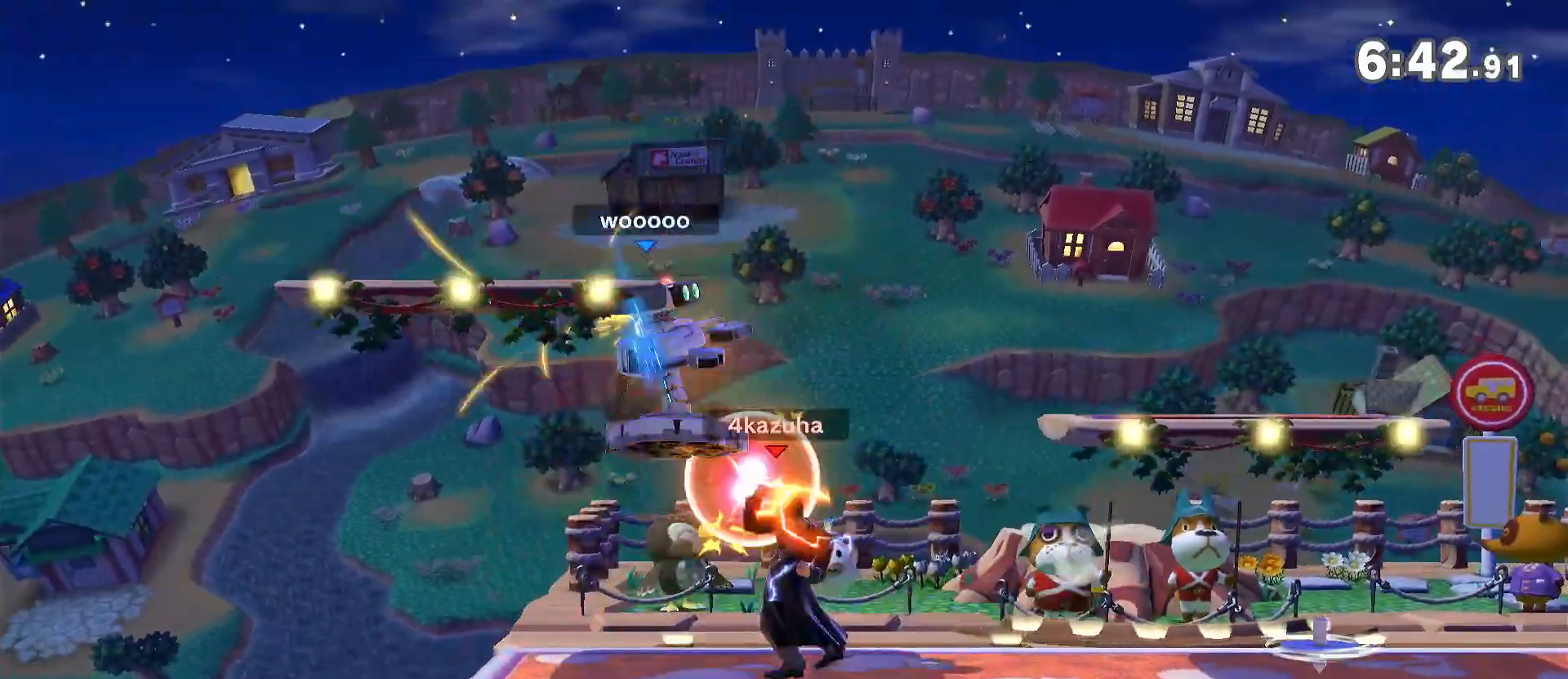
{"buttons": [], "left_stick": "center", "right_stick": "center", "events": [[167, "left_stick", "left"], [233, "Y", "down"], [317, "left_stick", "center"], [383, "left_stick", "left"], [467, "Y", "up"], [467, "left_stick", "center"]]}
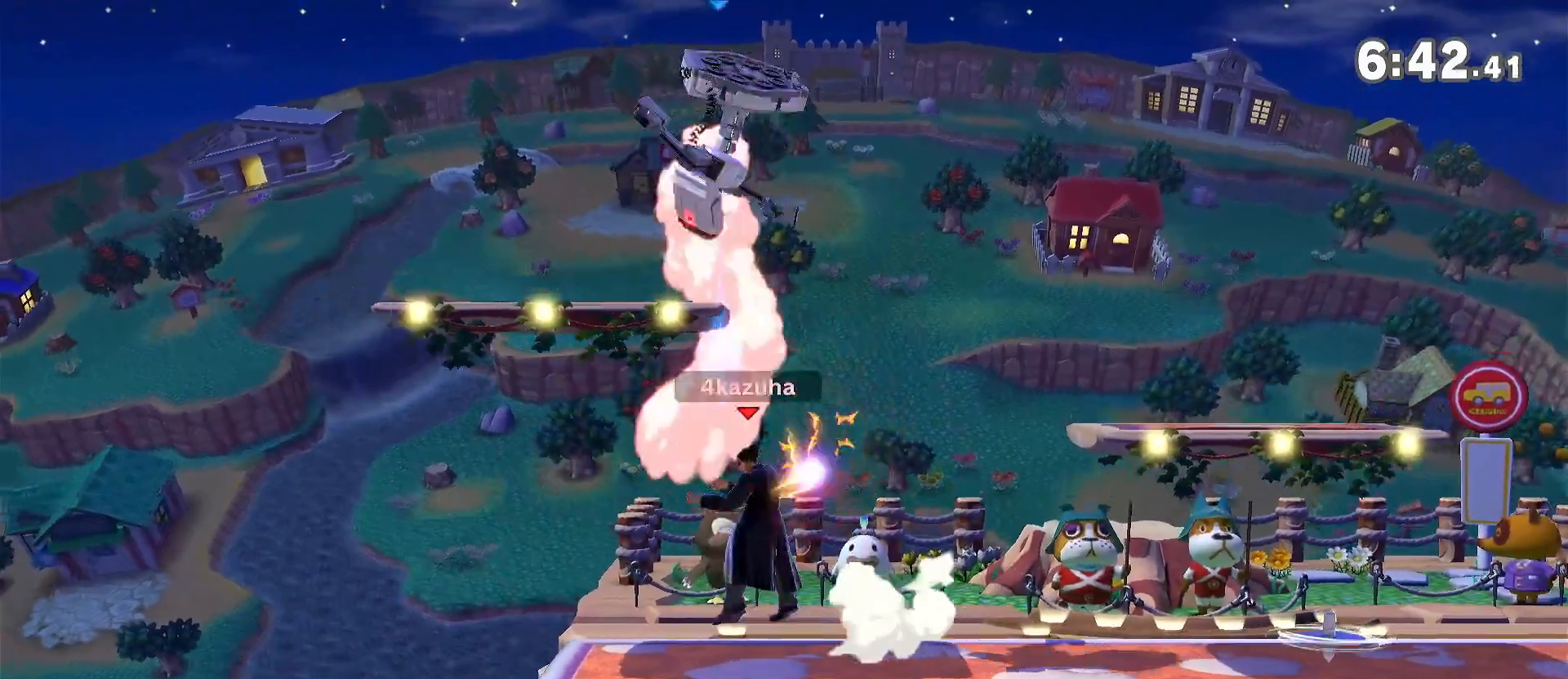
{"buttons": [], "left_stick": "left", "right_stick": "center", "events": [[33, "Y", "down"], [217, "A", "down"], [250, "Y", "up"], [283, "A", "up"], [283, "left_stick", "left"]]}
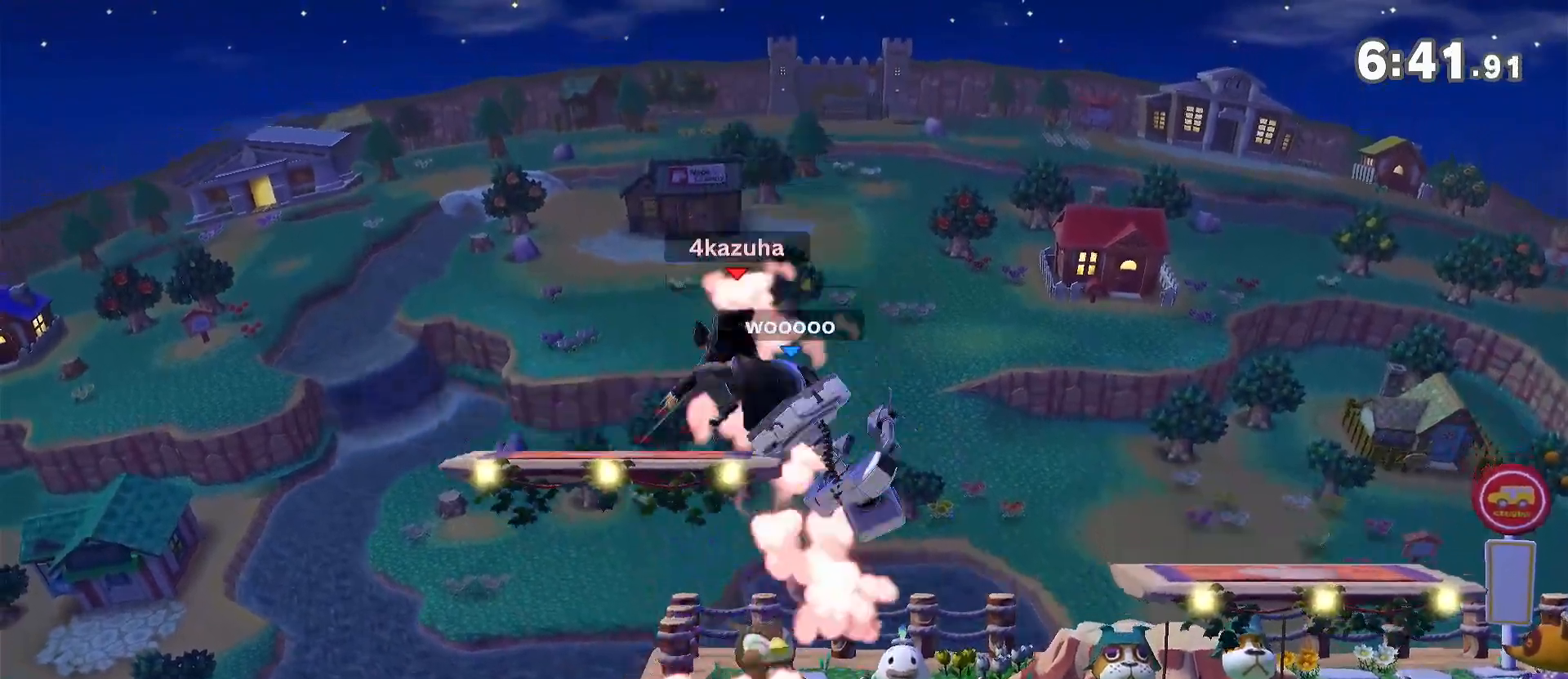
{"buttons": [], "left_stick": "right", "right_stick": "center", "events": [[83, "left_stick", "down"], [150, "left_stick", "center"], [217, "left_stick", "right"], [333, "left_stick", "center"], [400, "left_stick", "right"]]}
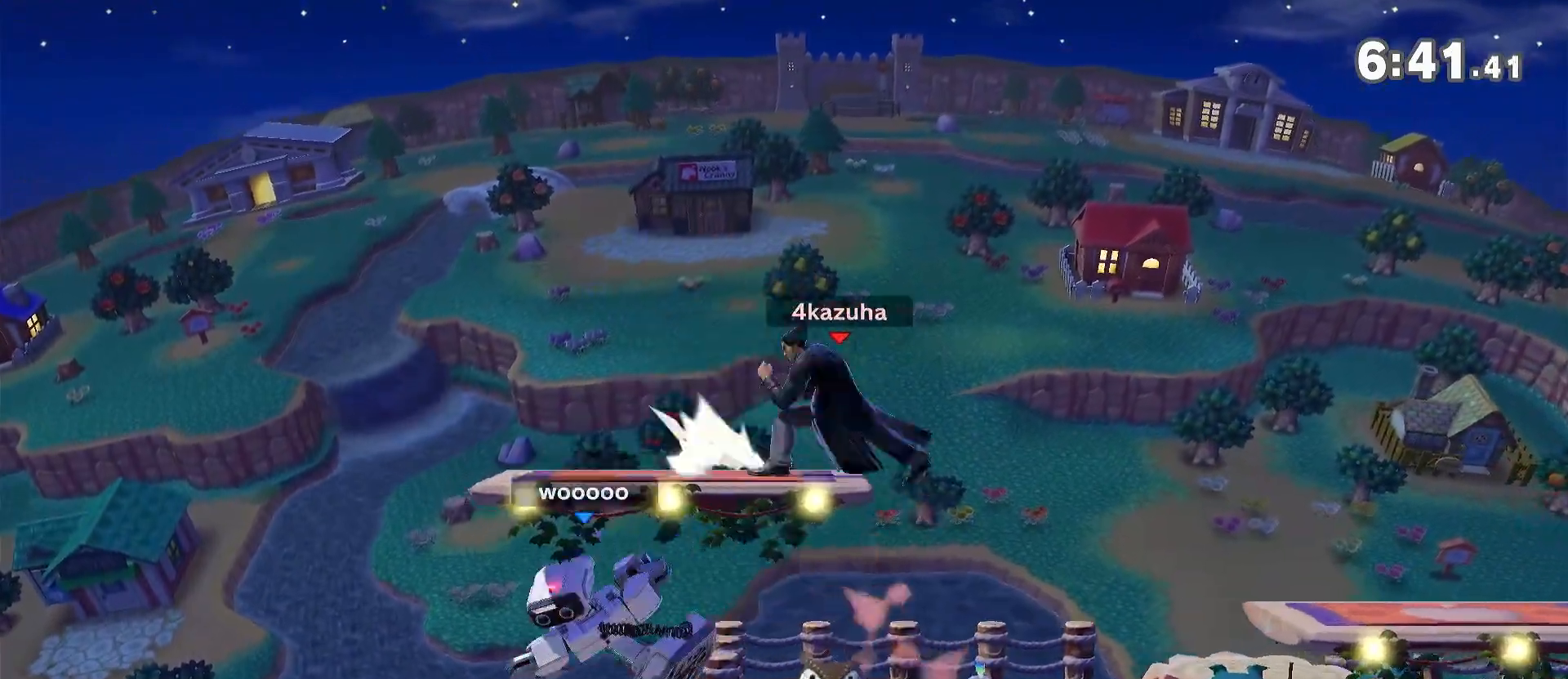
{"buttons": ["Y", "R1"], "left_stick": "center", "right_stick": "center", "events": [[17, "left_stick", "down"], [117, "left_stick", "center"], [267, "left_stick", "left"], [300, "right_stick", "down"], [350, "right_stick", "center"], [383, "left_stick", "down-right"], [417, "R1", "down"], [450, "left_stick", "center"], [483, "Y", "down"]]}
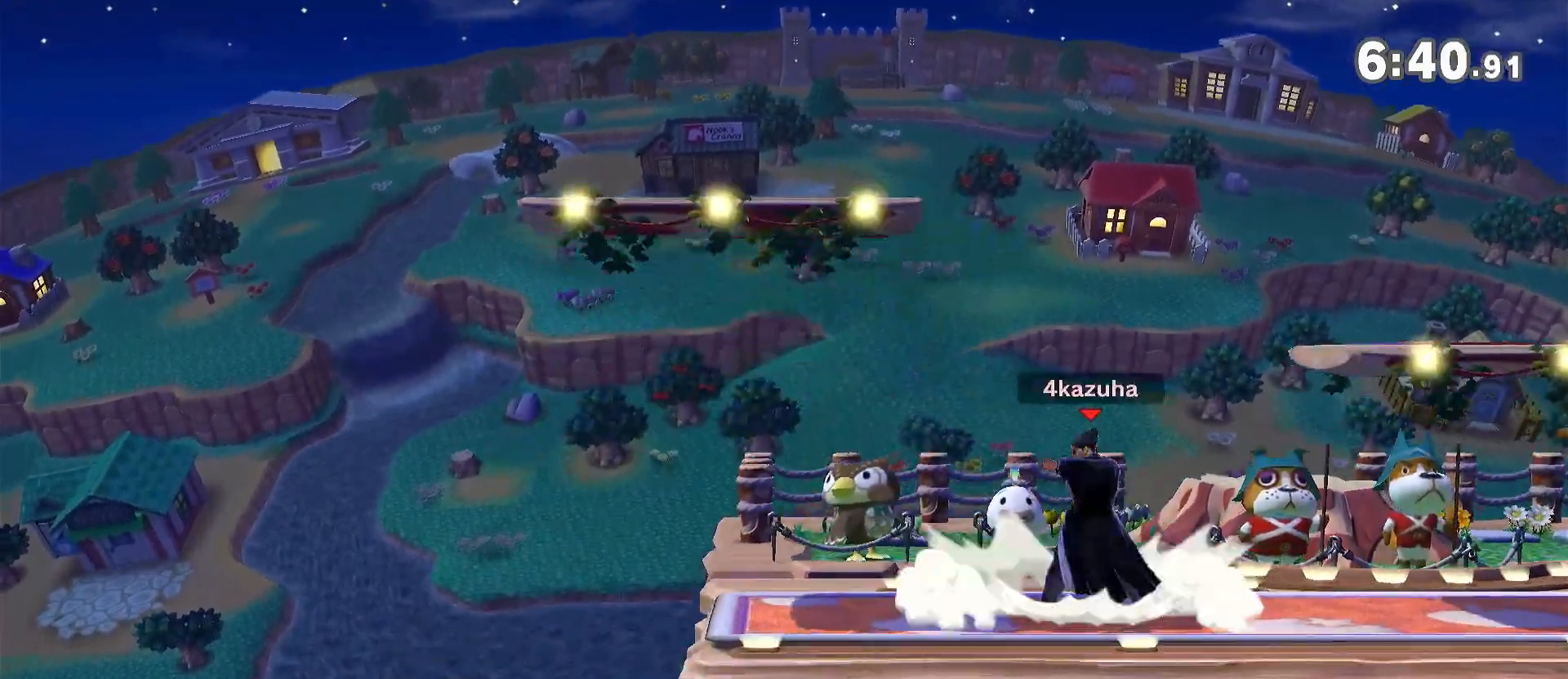
{"buttons": [], "left_stick": "center", "right_stick": "center", "events": [[17, "R1", "up"], [167, "left_stick", "left"], [200, "Y", "up"], [283, "left_stick", "center"]]}
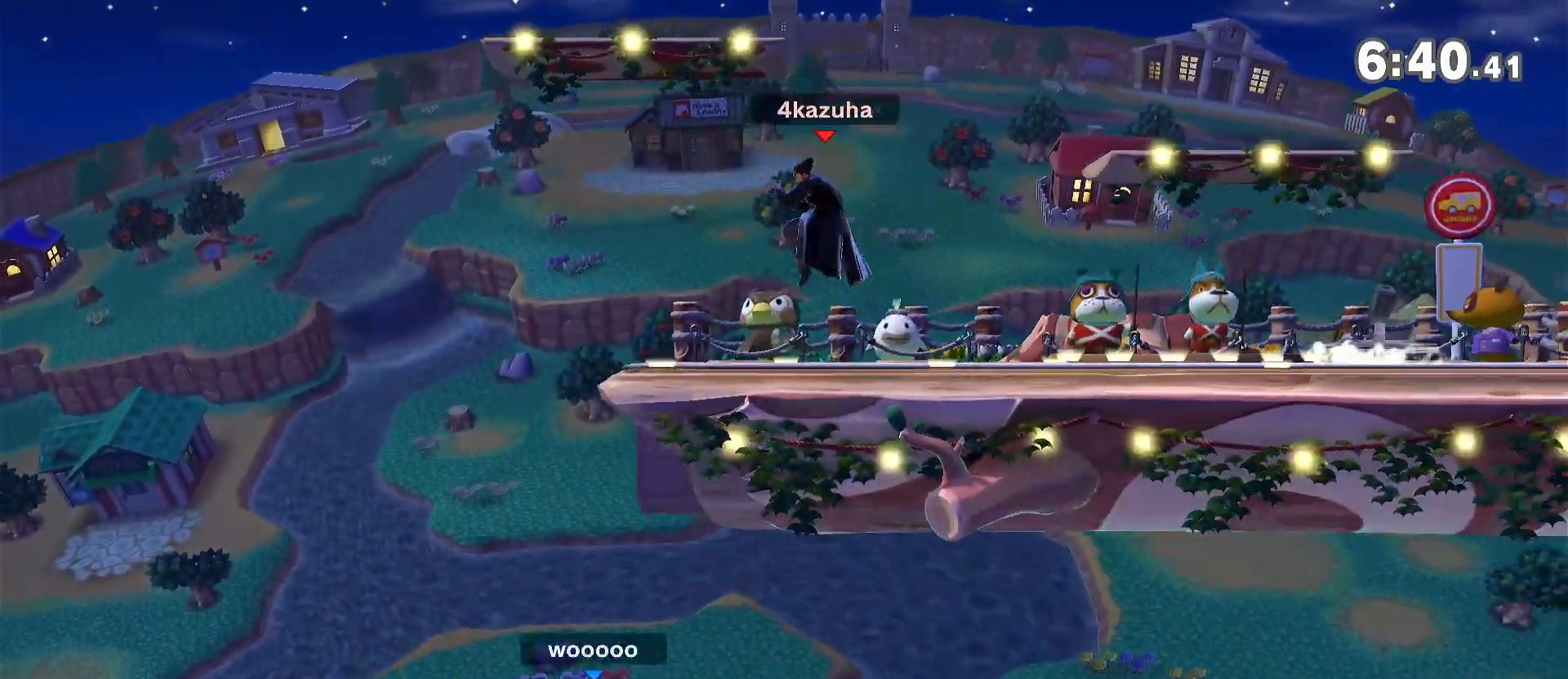
{"buttons": [], "left_stick": "center", "right_stick": "center", "events": [[200, "left_stick", "down-right"], [283, "left_stick", "center"], [333, "left_stick", "right"], [500, "left_stick", "center"]]}
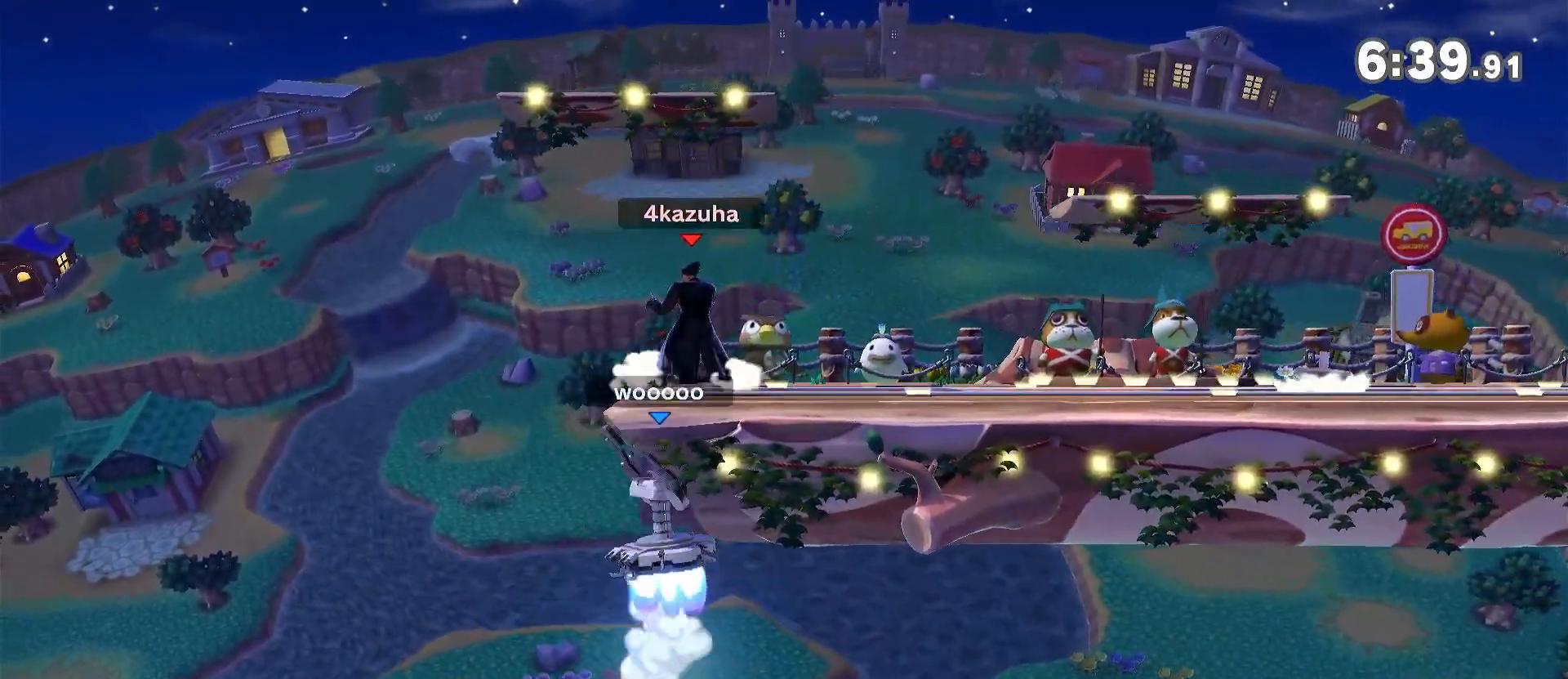
{"buttons": [], "left_stick": "center", "right_stick": "center", "events": []}
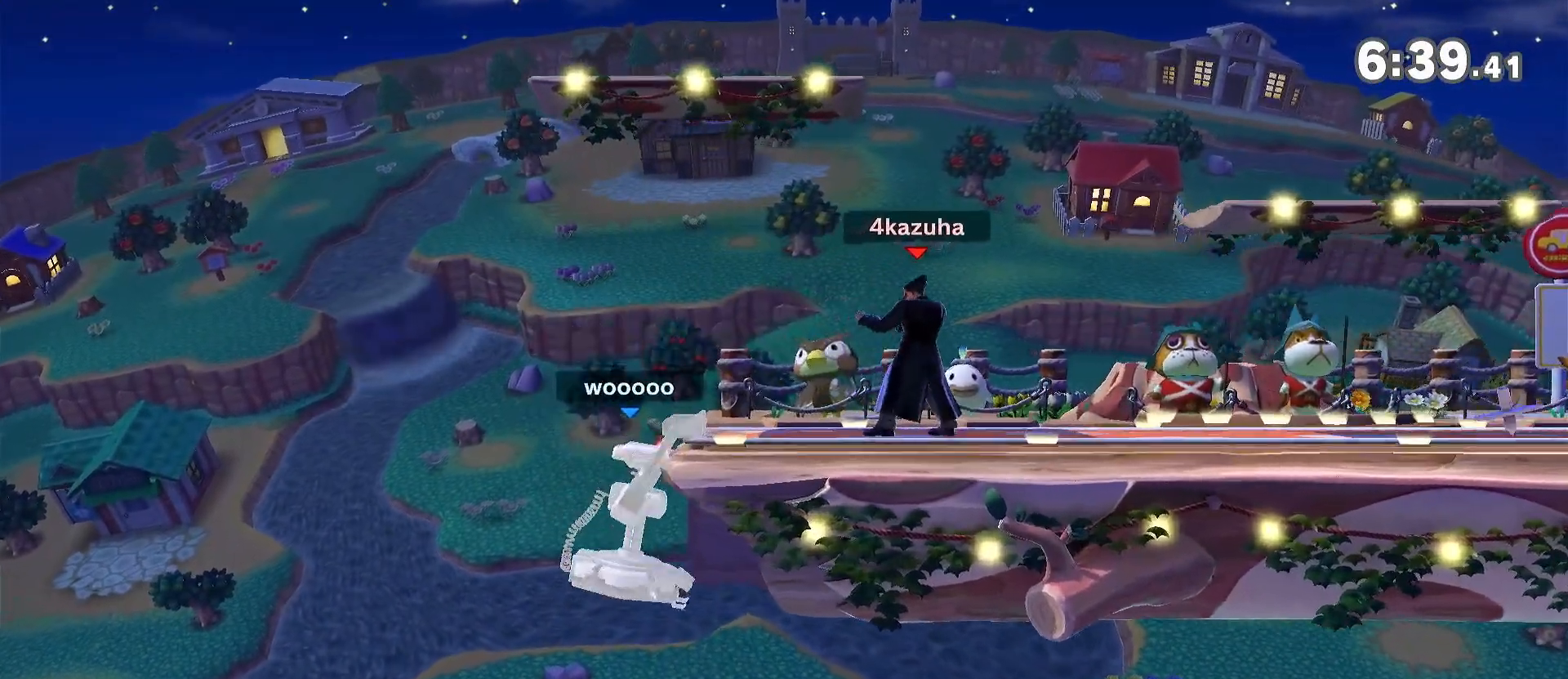
{"buttons": [], "left_stick": "center", "right_stick": "center", "events": [[300, "left_stick", "down"], [367, "A", "down"], [383, "A", "up"], [450, "left_stick", "center"]]}
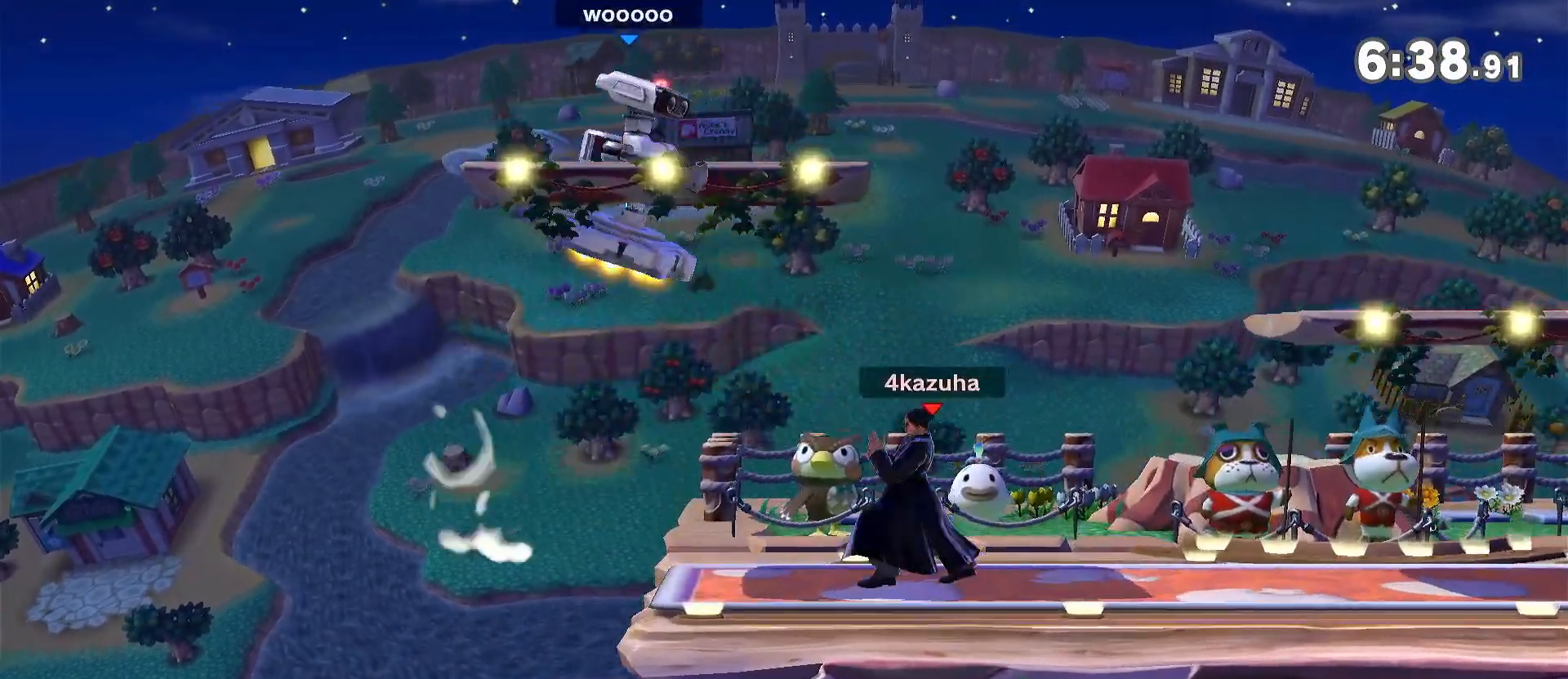
{"buttons": [], "left_stick": "center", "right_stick": "center", "events": [[383, "left_stick", "right"], [500, "left_stick", "center"]]}
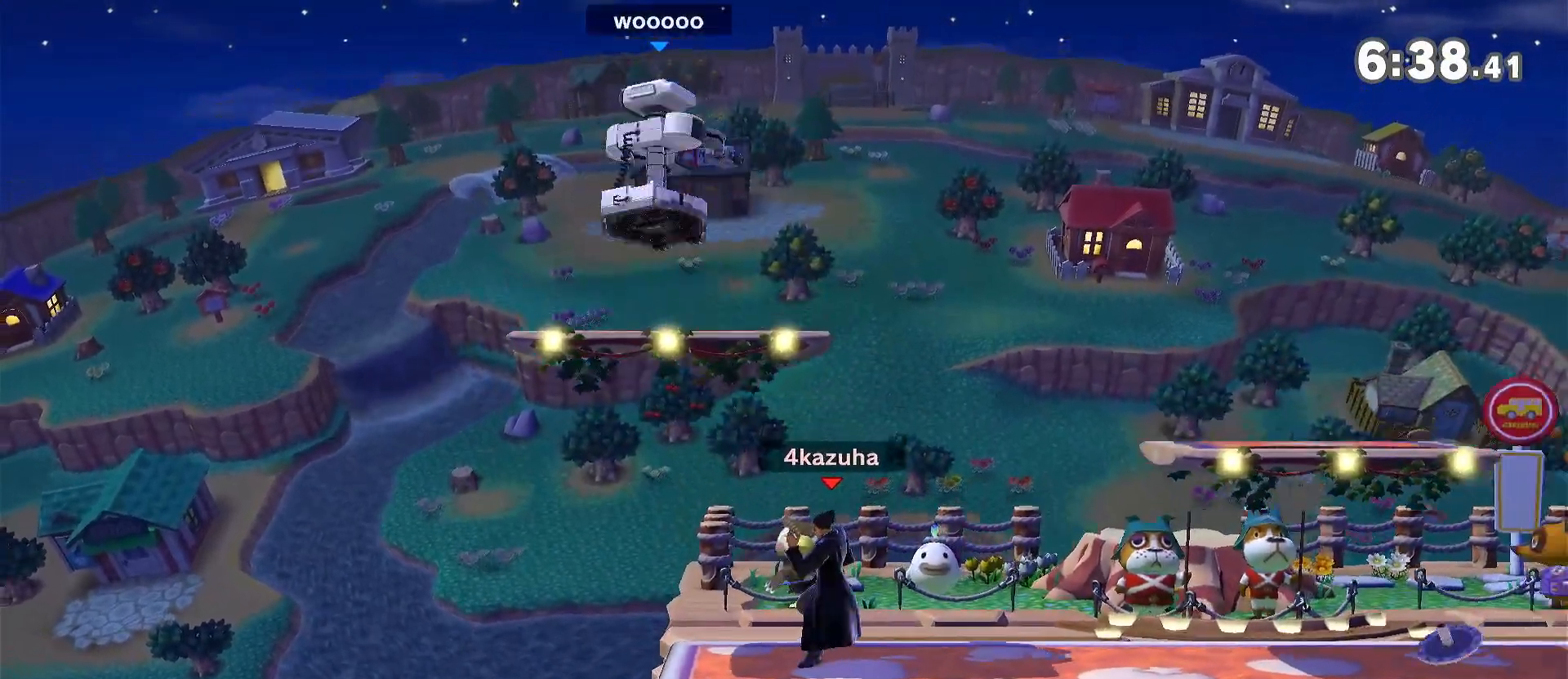
{"buttons": ["Y"], "left_stick": "center", "right_stick": "center", "events": [[33, "left_stick", "right"], [133, "Y", "down"], [283, "Y", "up"], [283, "left_stick", "left"], [367, "Y", "down"], [500, "left_stick", "center"]]}
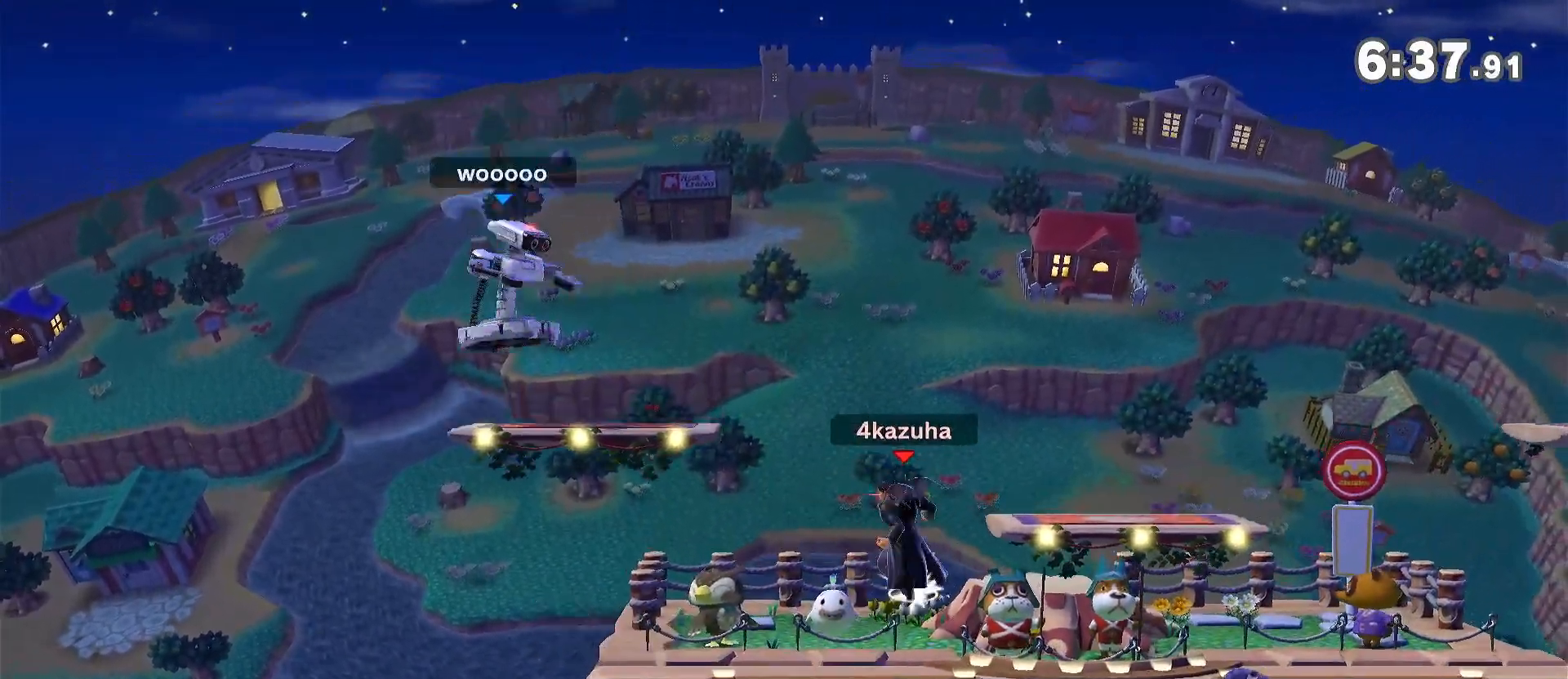
{"buttons": [], "left_stick": "right", "right_stick": "center", "events": [[33, "Y", "up"], [83, "A", "down"], [150, "A", "up"], [150, "left_stick", "right"]]}
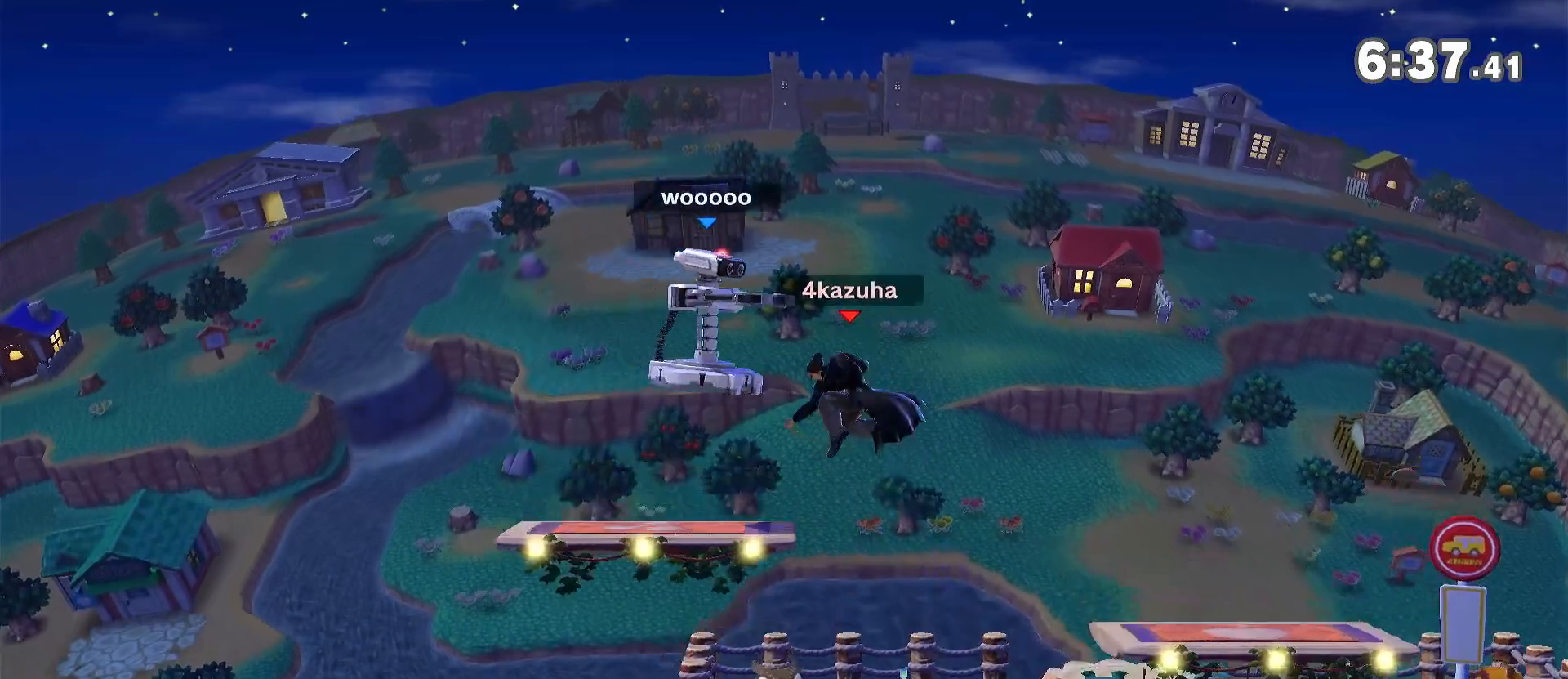
{"buttons": [], "left_stick": "right", "right_stick": "center", "events": [[117, "left_stick", "down"], [267, "left_stick", "down-right"], [383, "left_stick", "center"], [483, "left_stick", "right"]]}
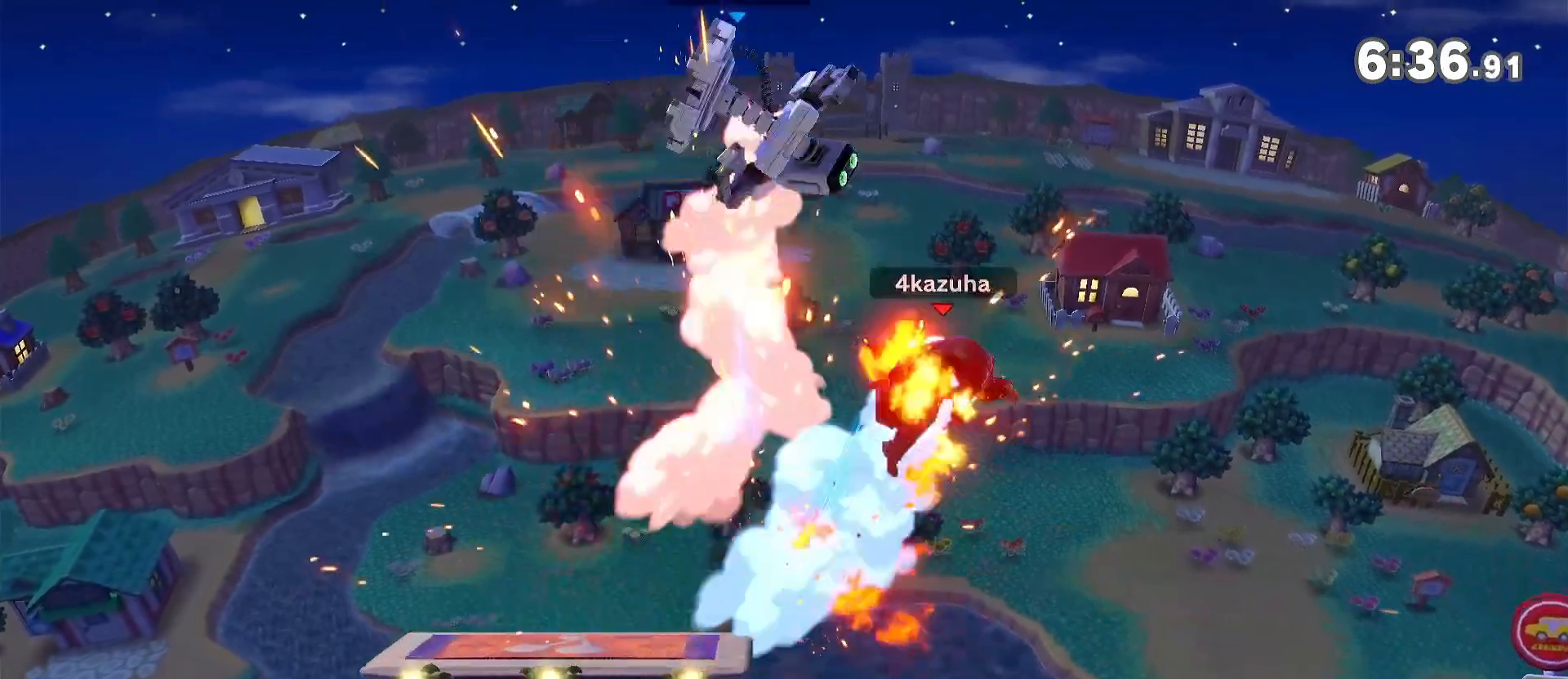
{"buttons": [], "left_stick": "left", "right_stick": "center", "events": [[133, "left_stick", "center"], [317, "left_stick", "left"]]}
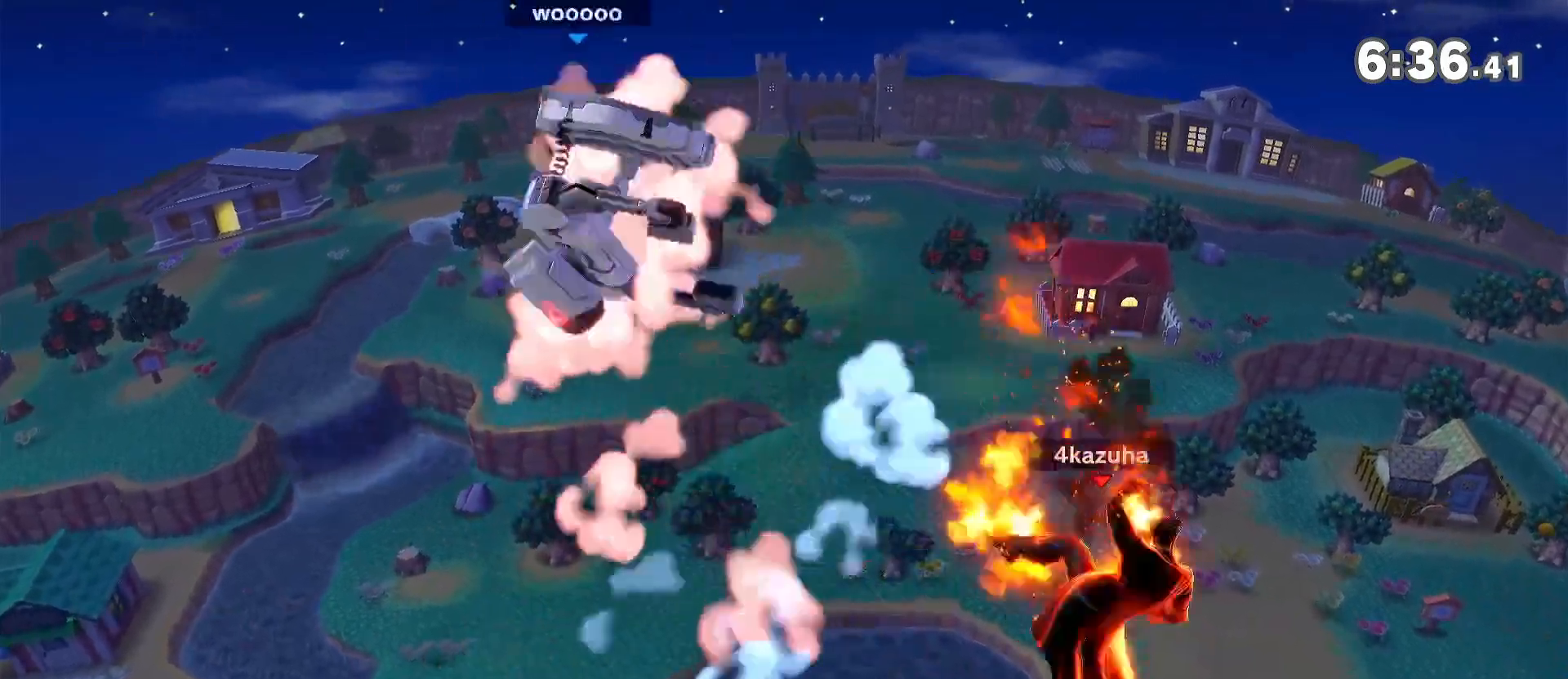
{"buttons": ["R1"], "left_stick": "center", "right_stick": "center", "events": [[167, "left_stick", "down"], [433, "left_stick", "center"], [500, "R1", "down"]]}